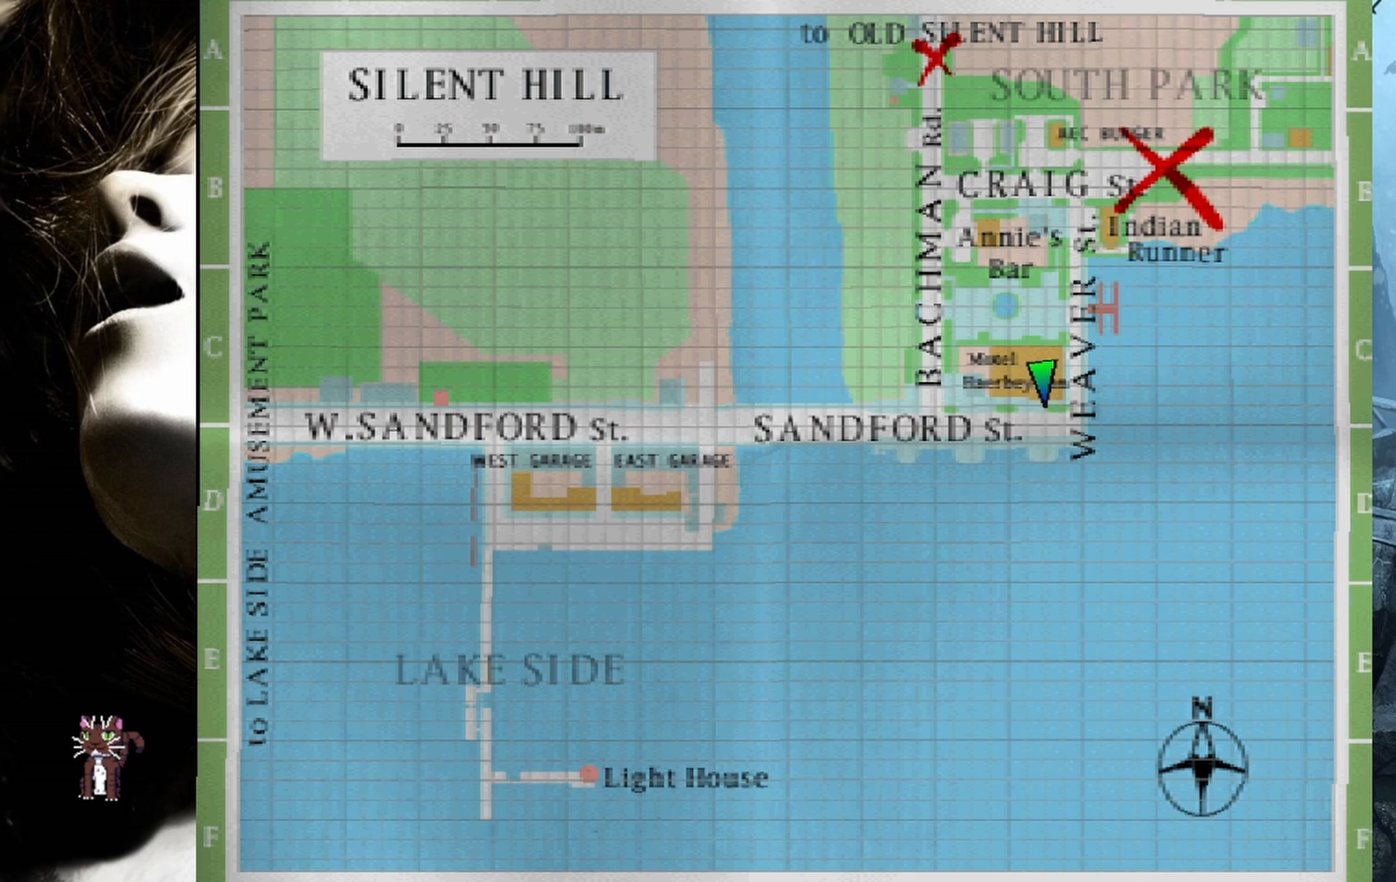
Gameplay with a controller (PlayStation layout); each line is a JSON object with the inputs held at the frame after it. "events" lists button and stick changes between this image and that frame as [ms after this image, input, new state], when the widget could be followed in between. Not read: left_stick right_stick.
{"buttons": [], "events": [[367, "CIRCLE", "down"], [483, "CIRCLE", "up"]]}
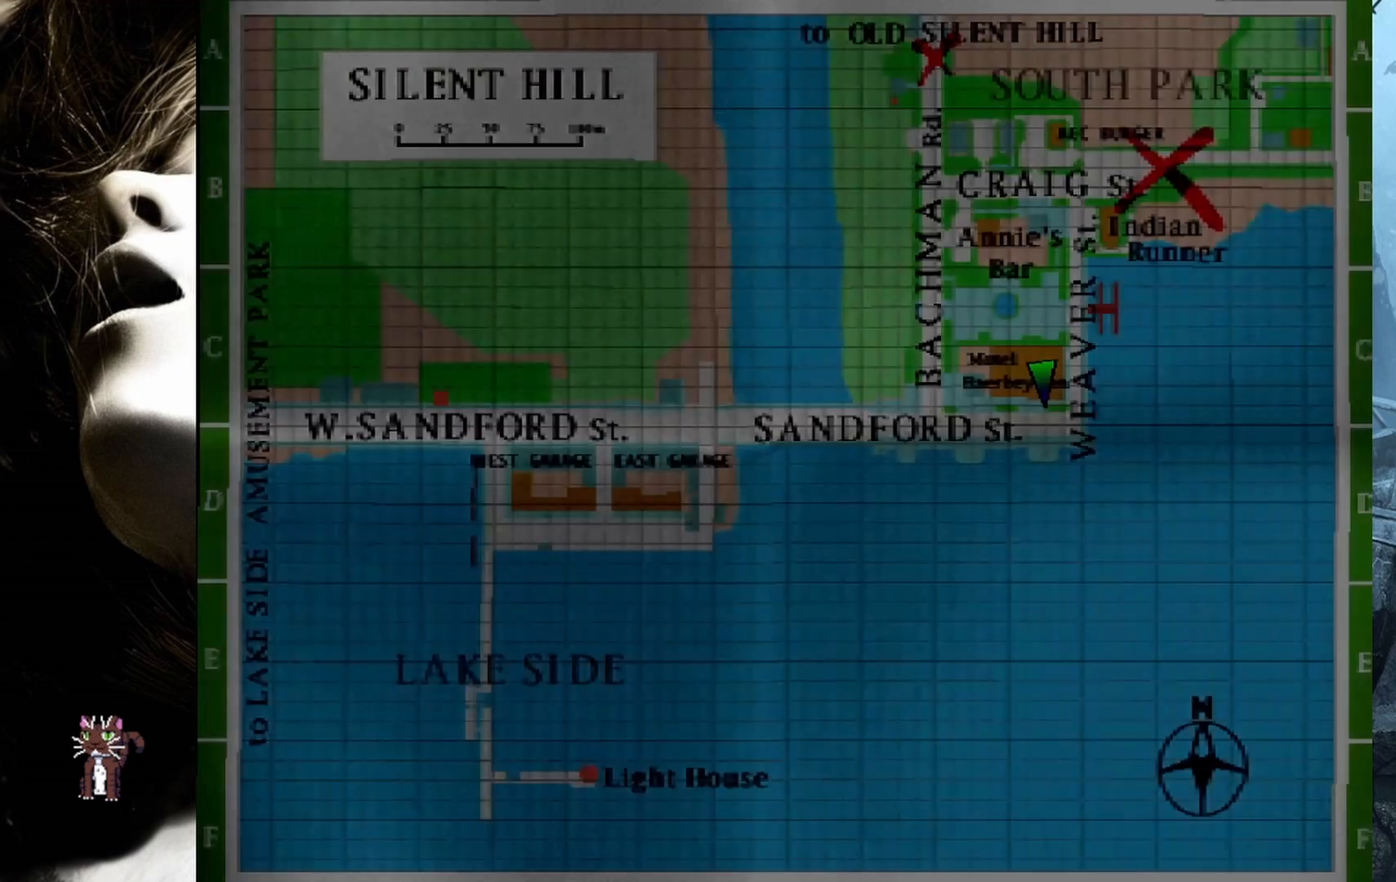
{"buttons": [], "events": []}
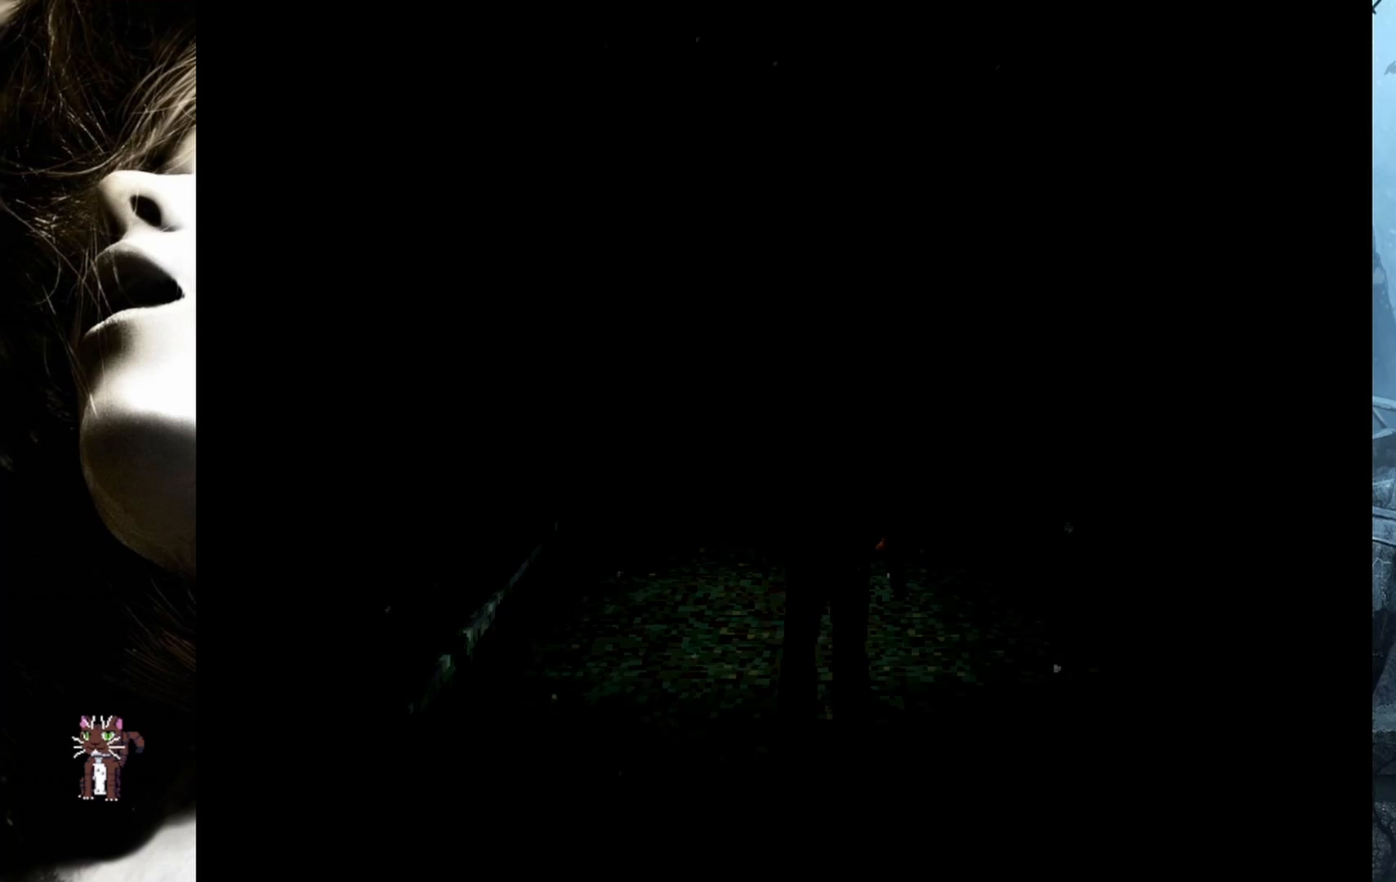
{"buttons": ["SQUARE", "DPAD_UP"], "events": [[167, "DPAD_UP", "down"], [450, "SQUARE", "down"]]}
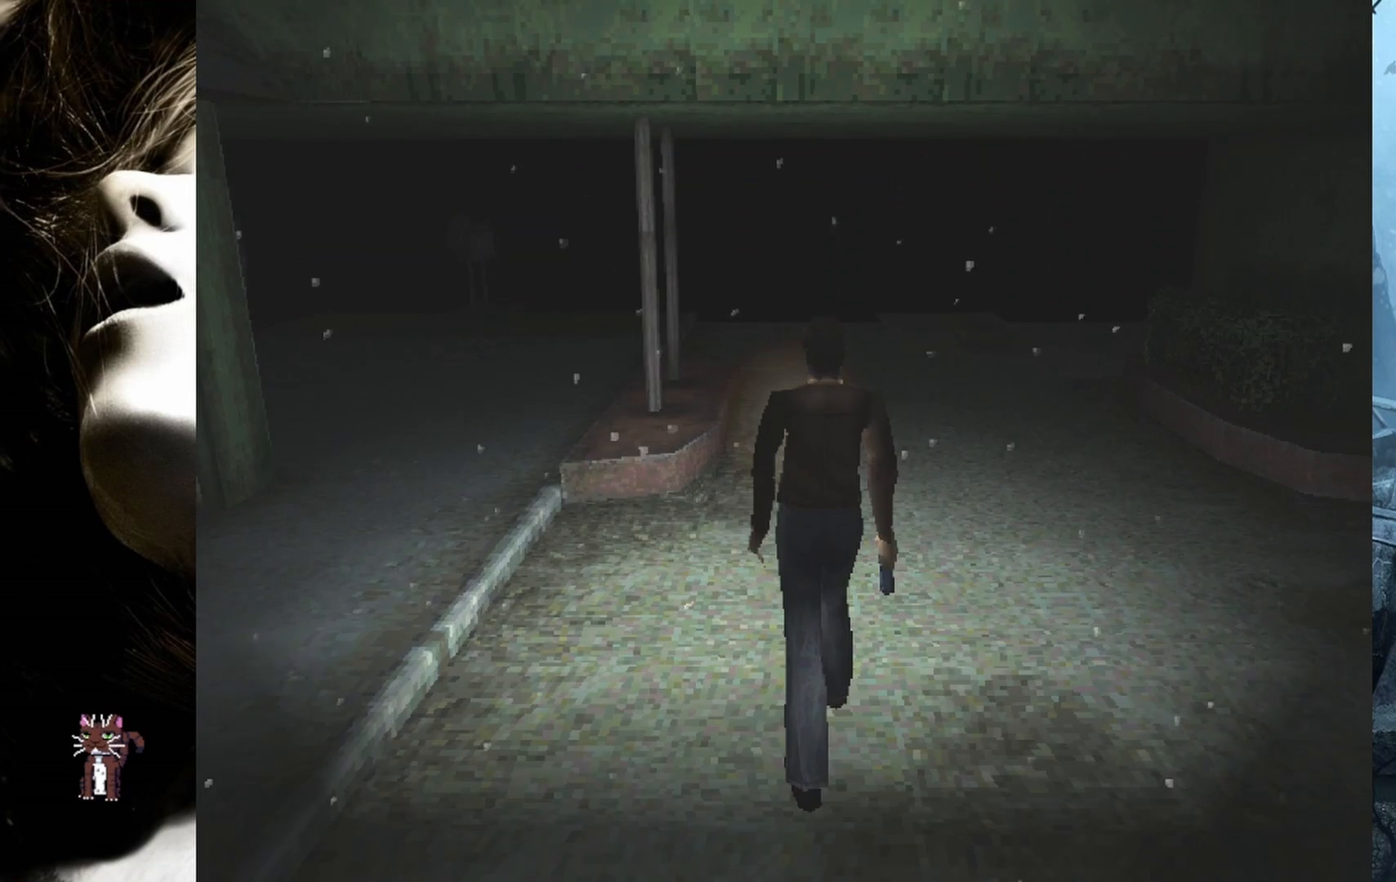
{"buttons": ["SQUARE", "DPAD_UP"], "events": [[183, "DPAD_RIGHT", "down"], [400, "DPAD_RIGHT", "up"]]}
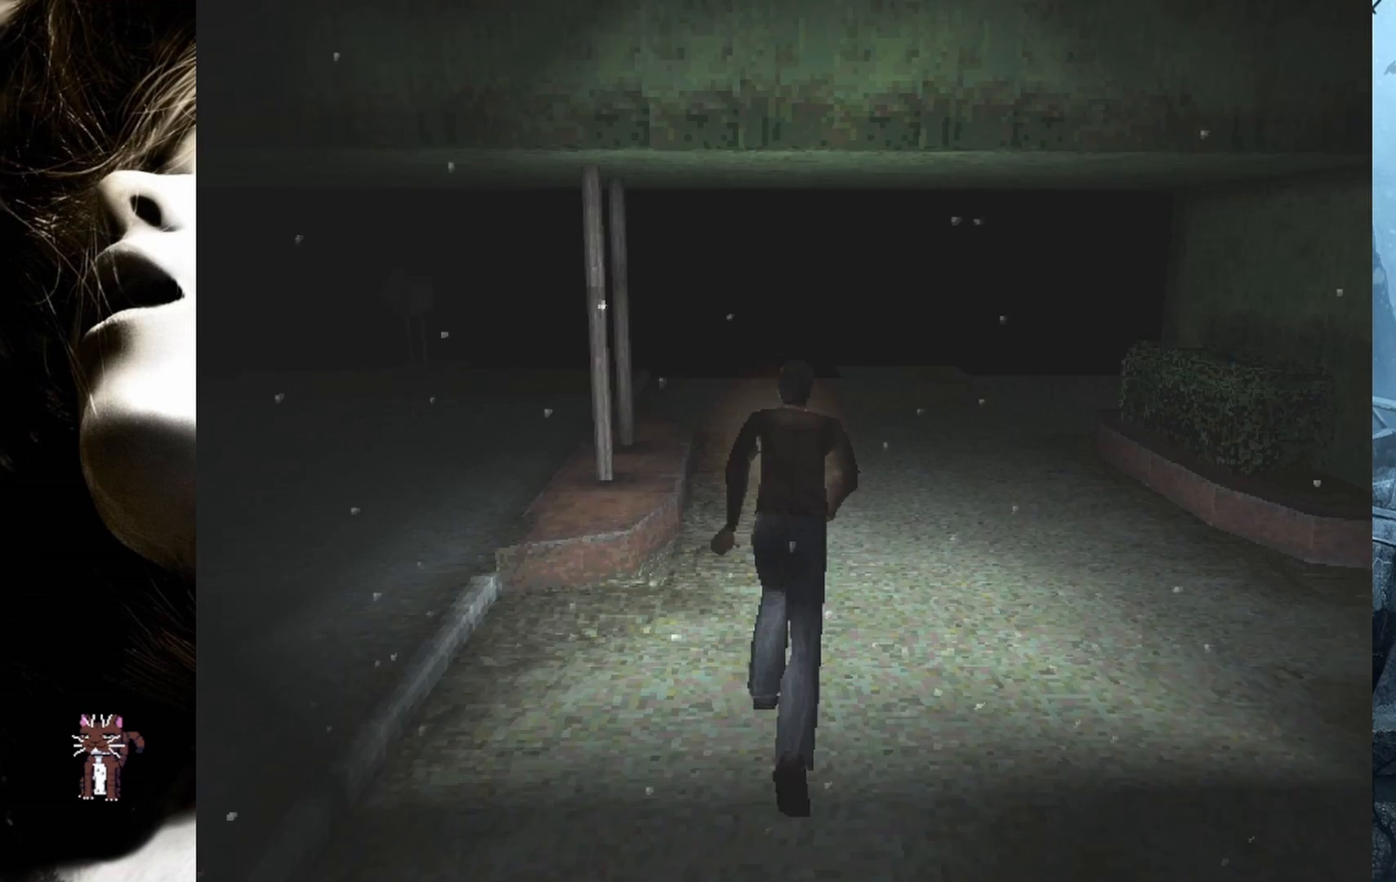
{"buttons": ["DPAD_UP"], "events": [[267, "SQUARE", "up"]]}
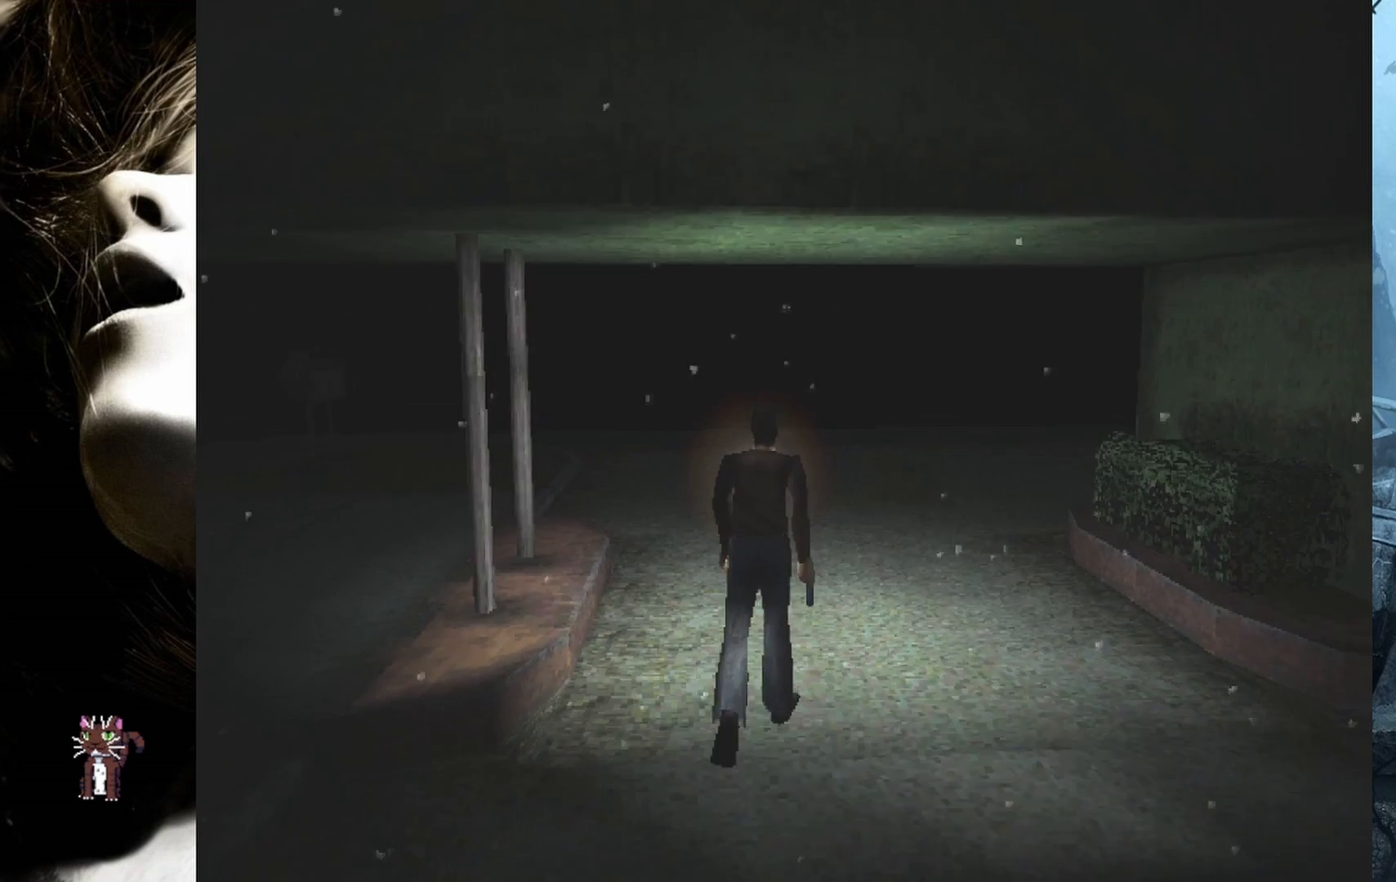
{"buttons": ["DPAD_UP"], "events": [[283, "CIRCLE", "down"], [383, "CIRCLE", "up"]]}
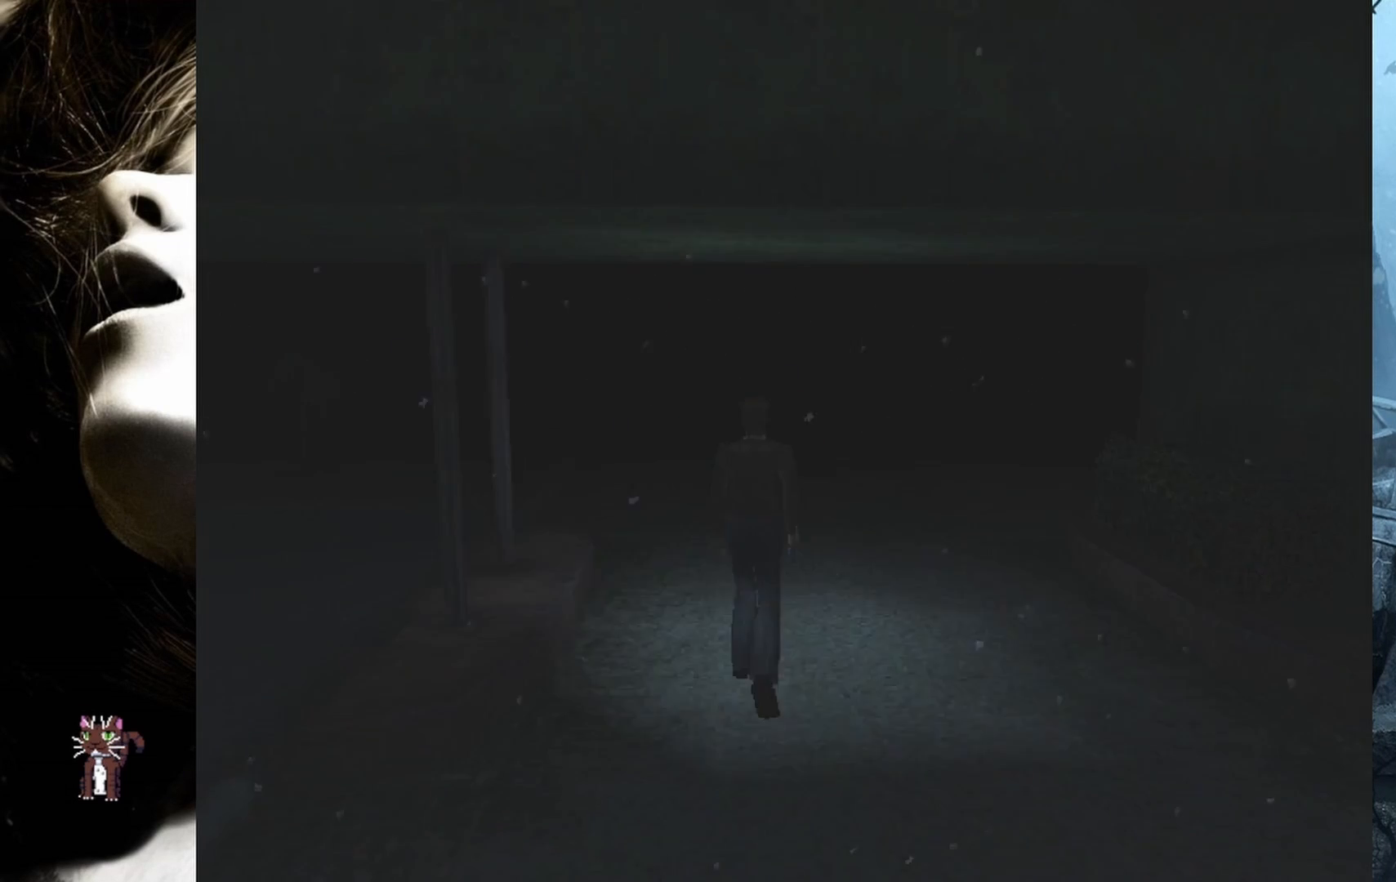
{"buttons": ["DPAD_UP"], "events": []}
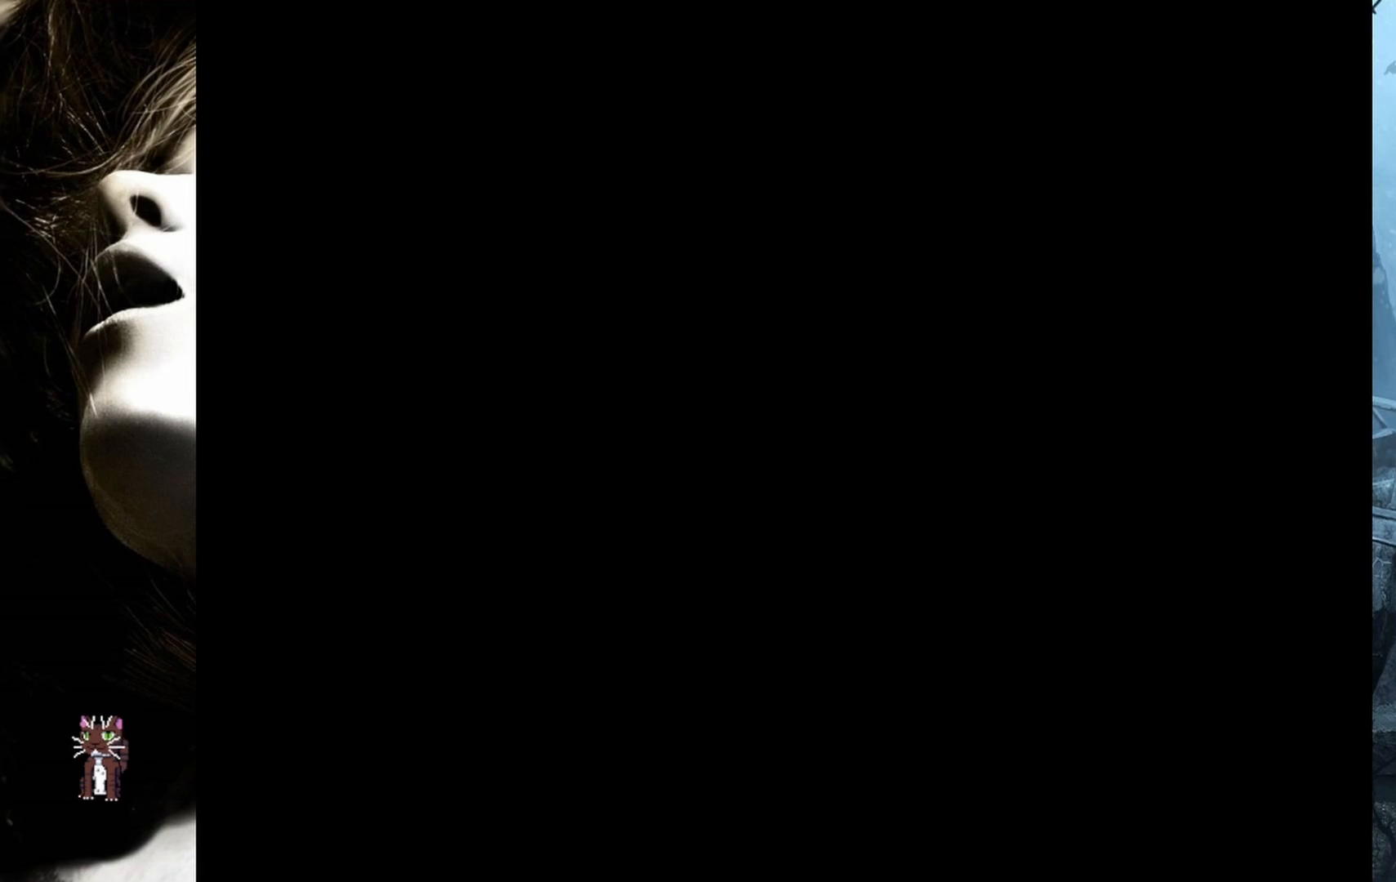
{"buttons": [], "events": [[100, "DPAD_UP", "up"]]}
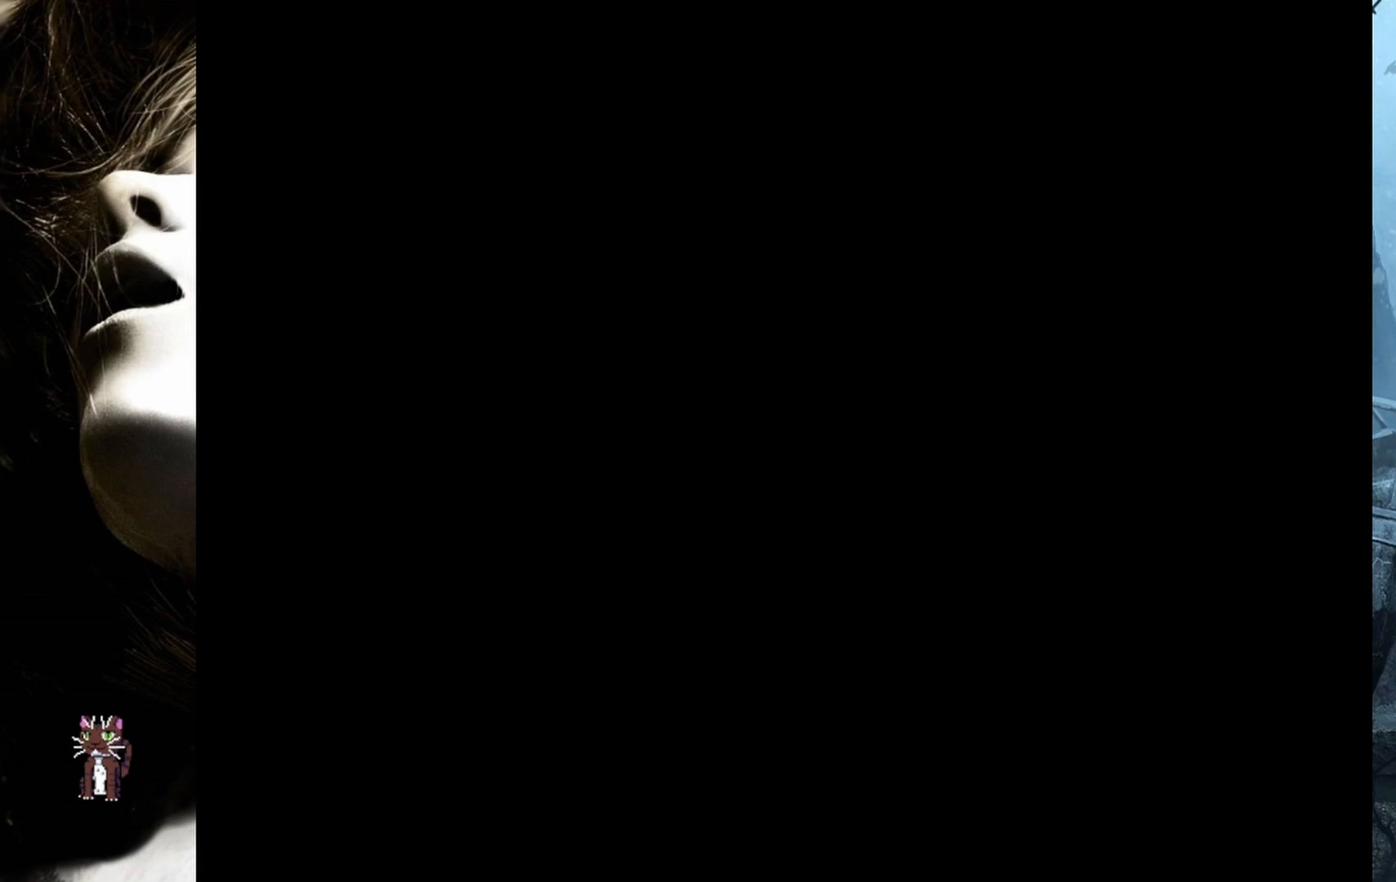
{"buttons": [], "events": []}
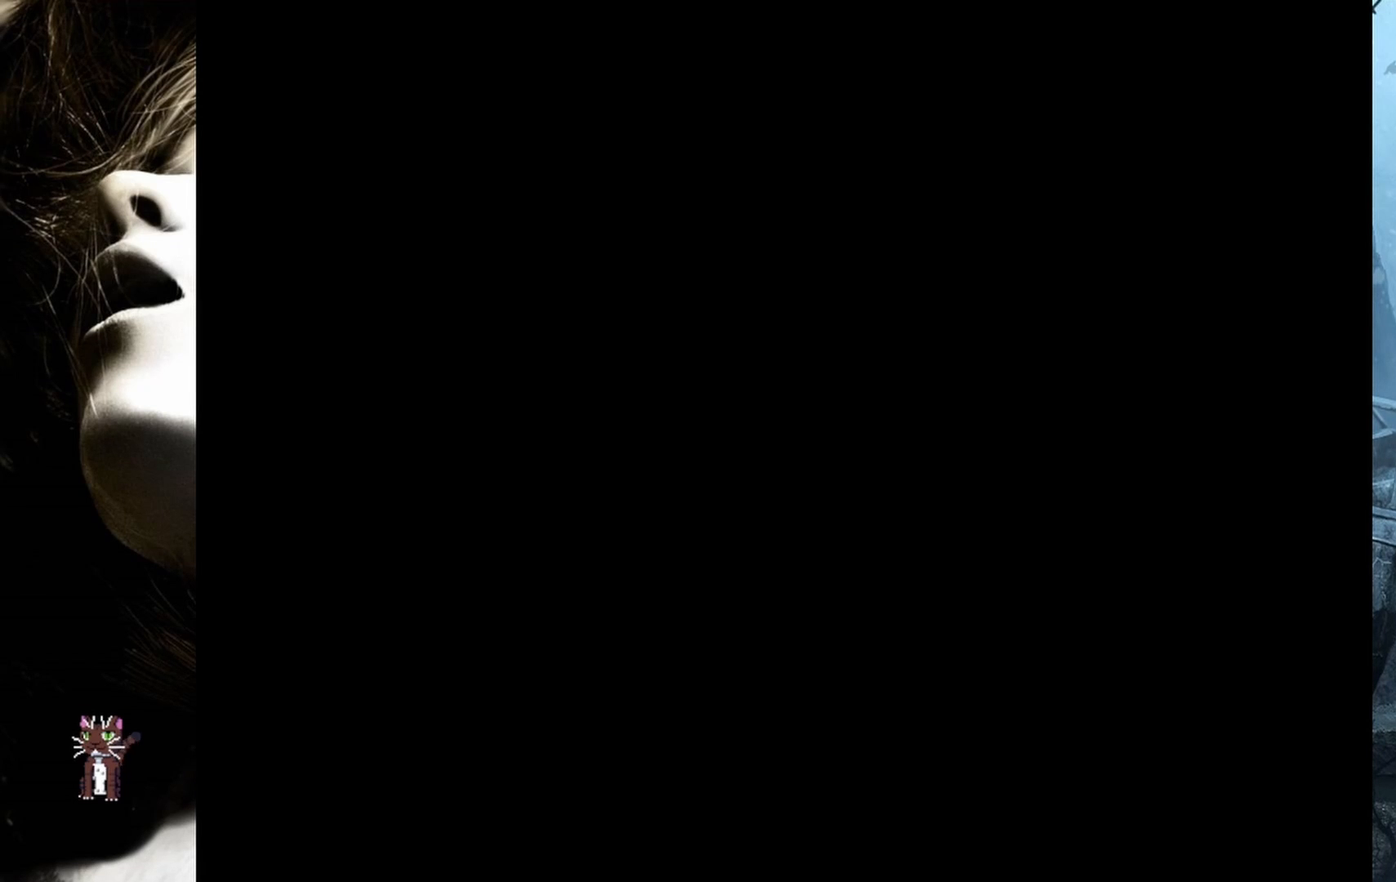
{"buttons": [], "events": []}
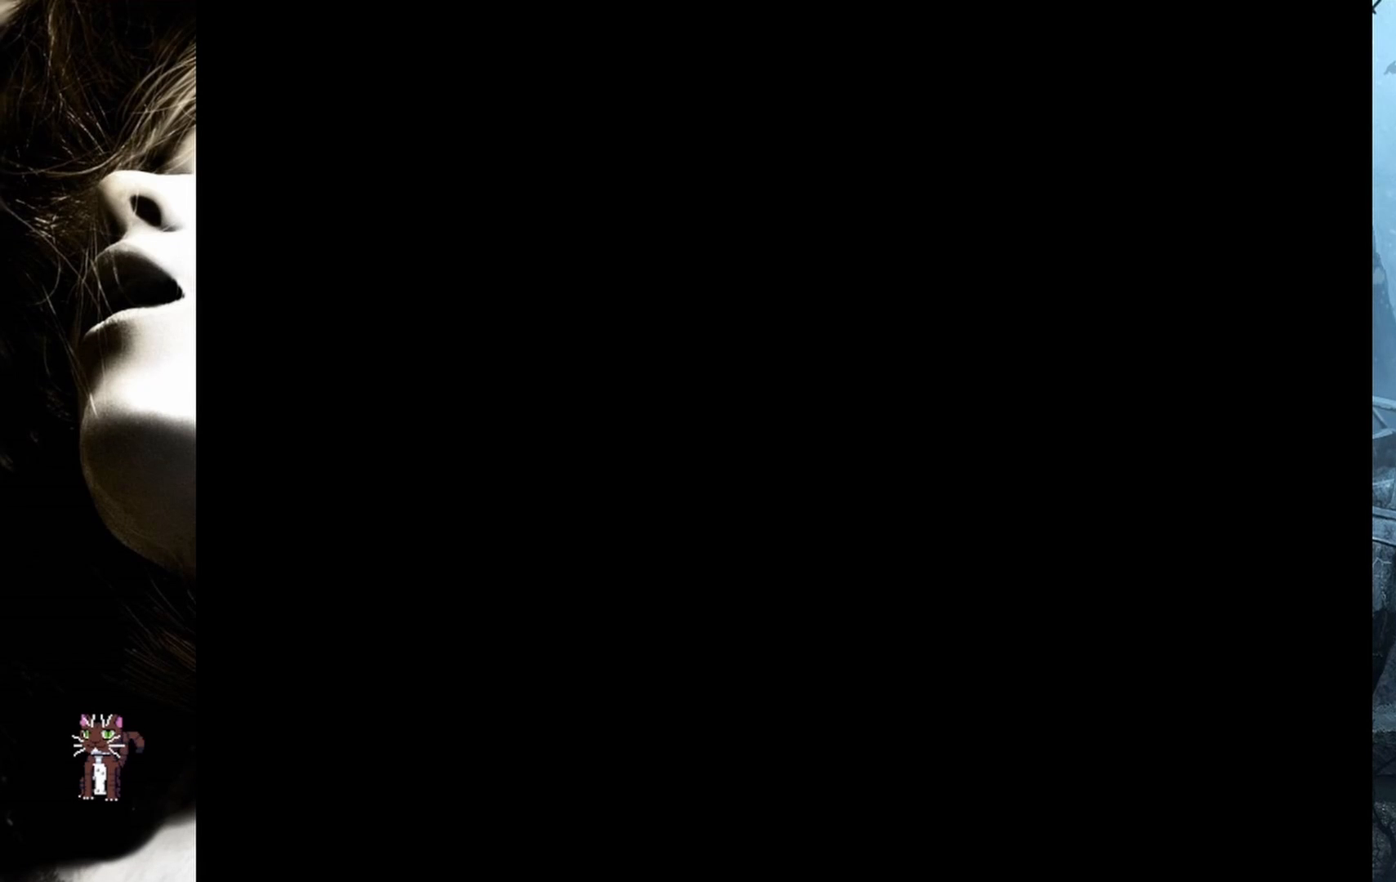
{"buttons": [], "events": []}
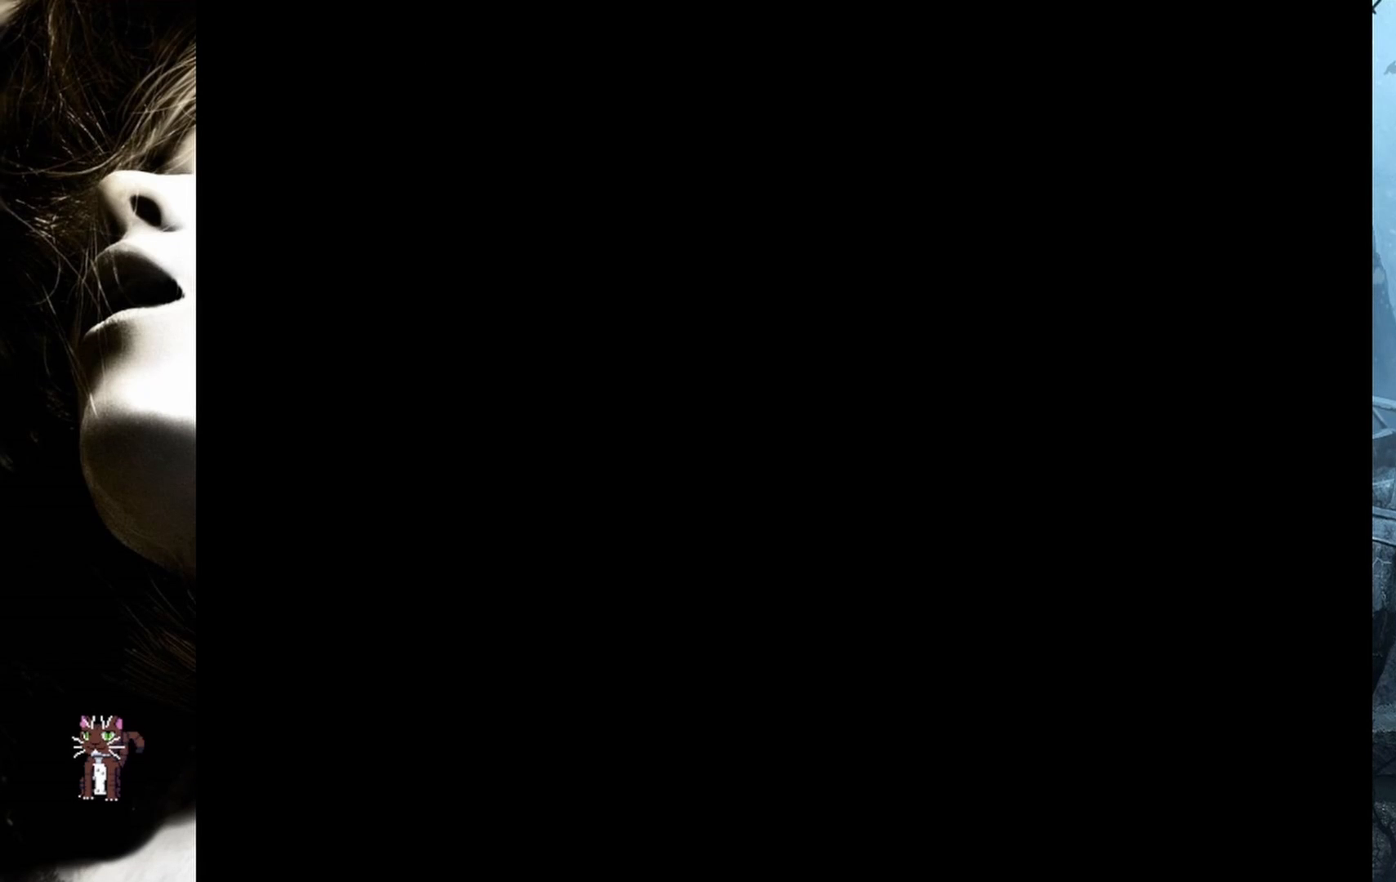
{"buttons": [], "events": []}
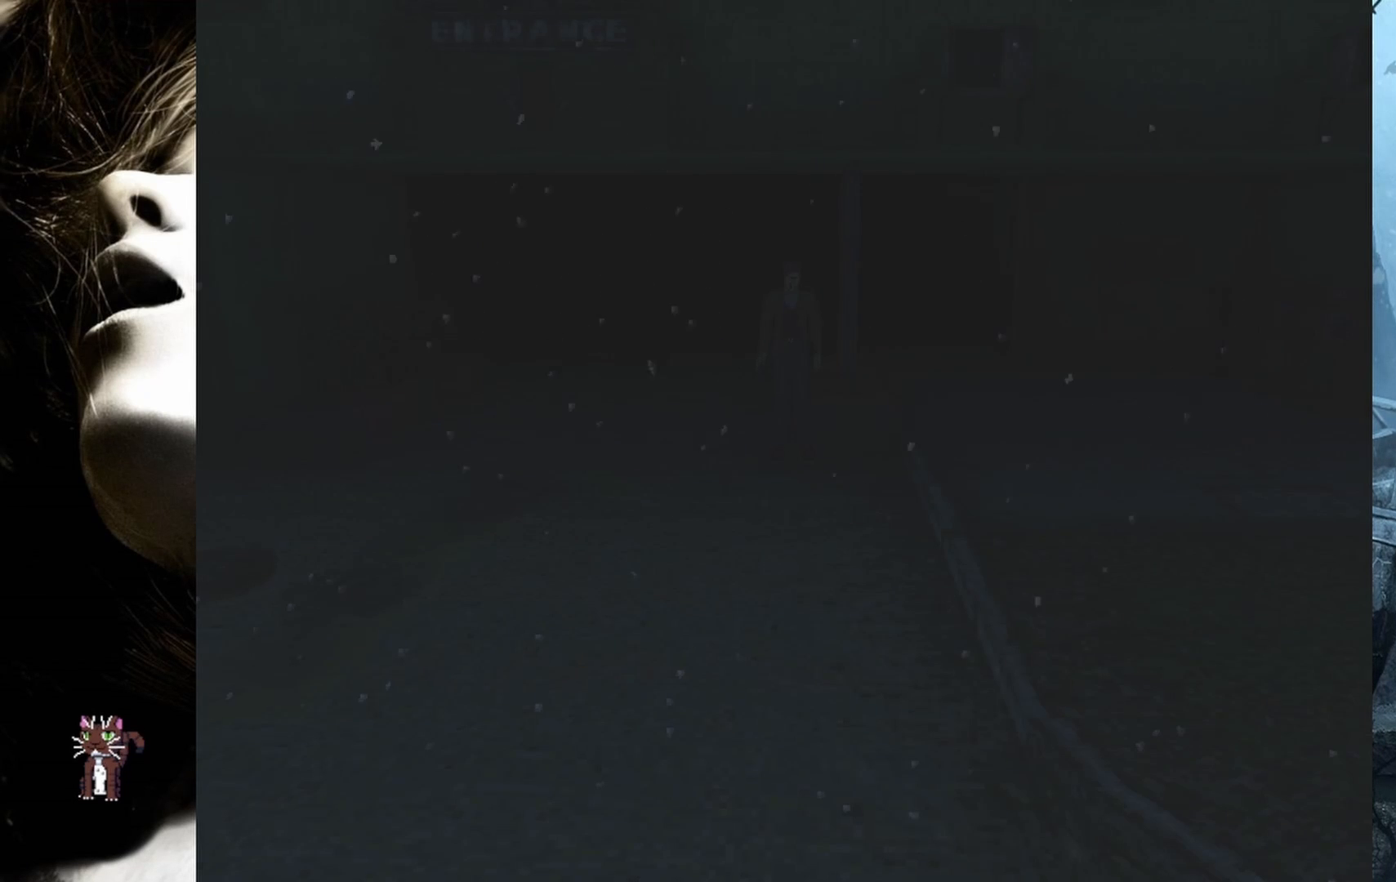
{"buttons": [], "events": []}
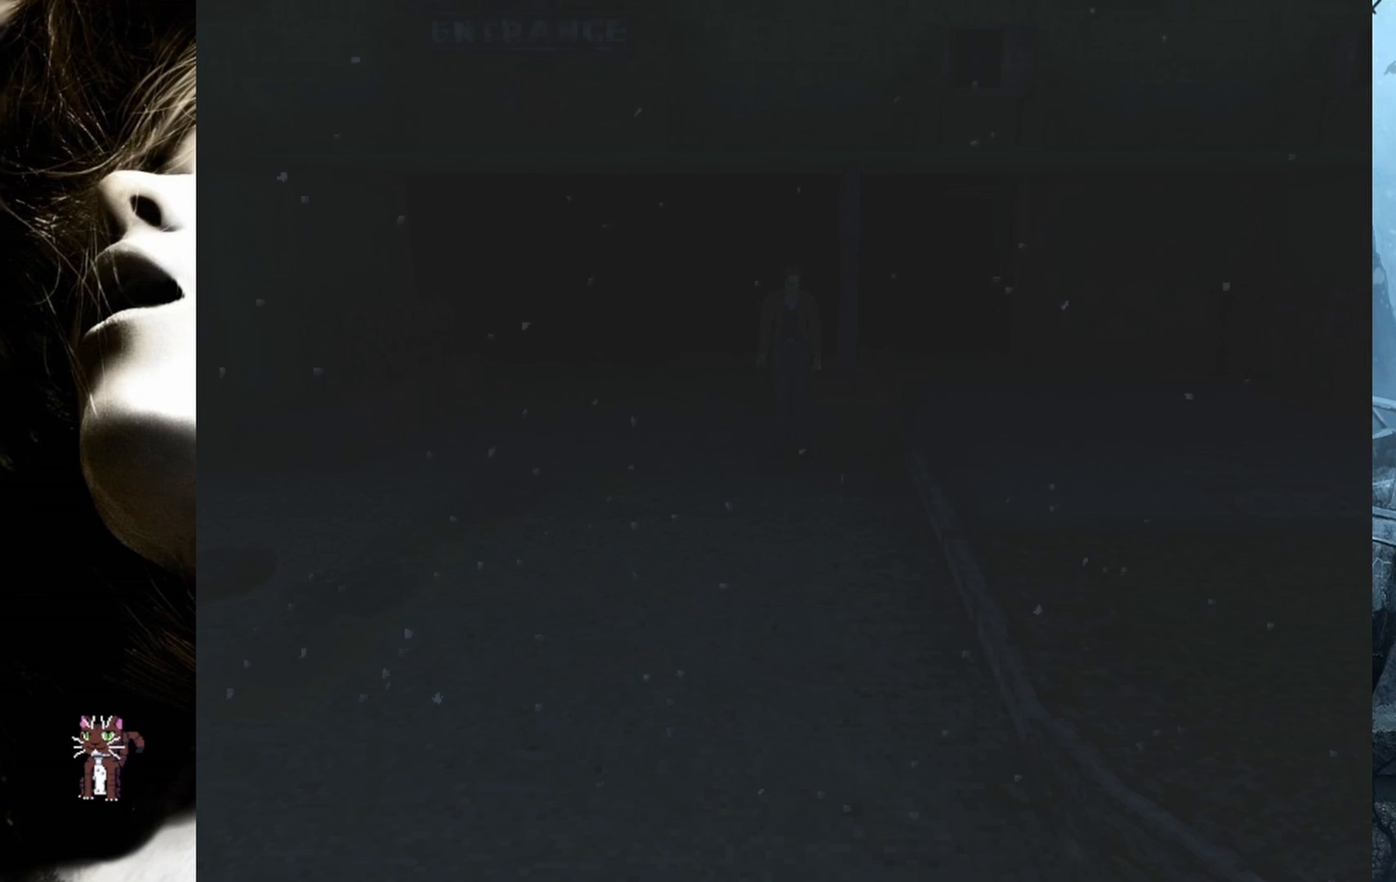
{"buttons": [], "events": []}
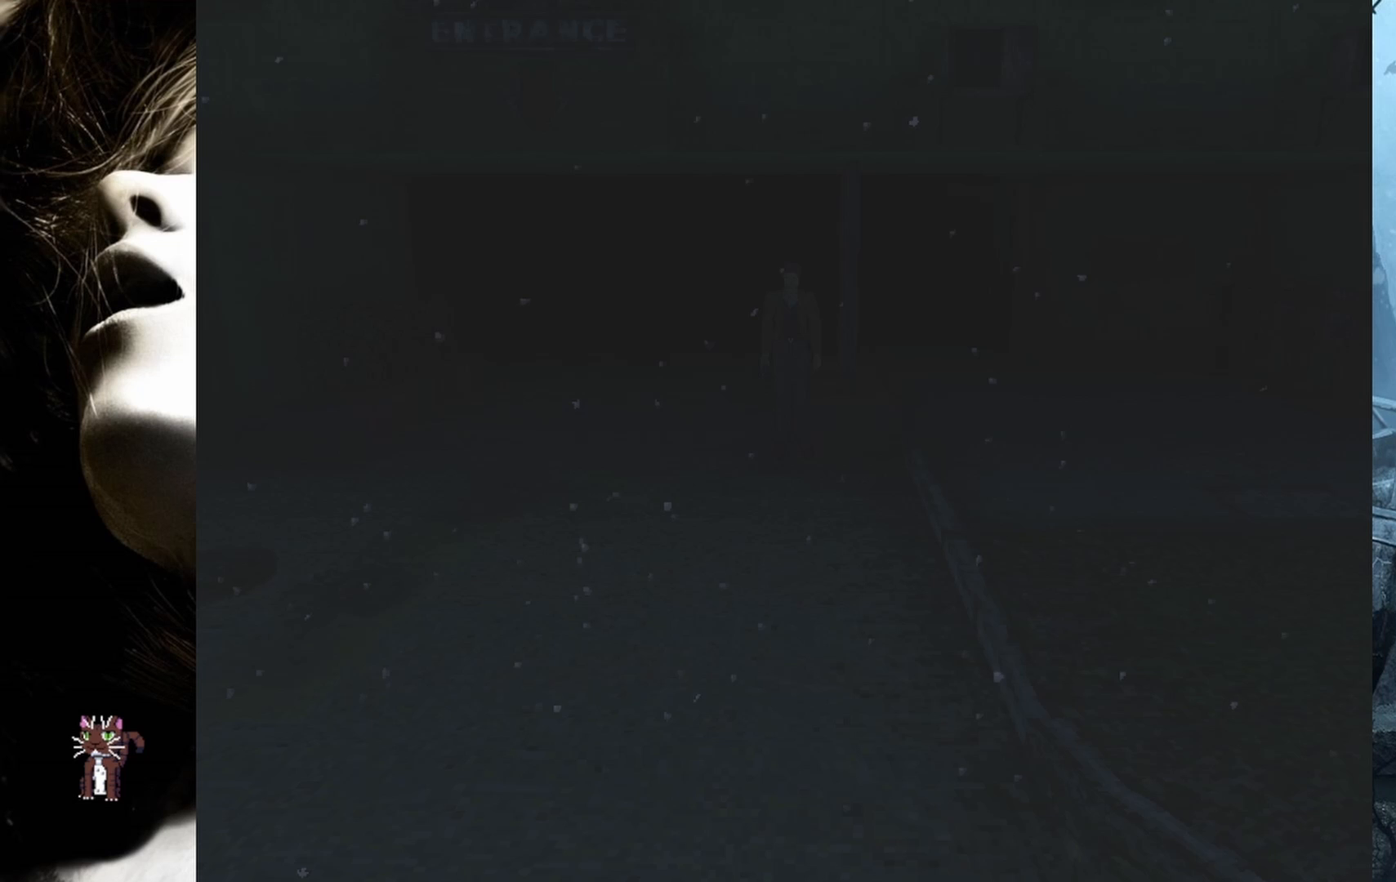
{"buttons": ["DPAD_UP"], "events": [[117, "DPAD_UP", "down"]]}
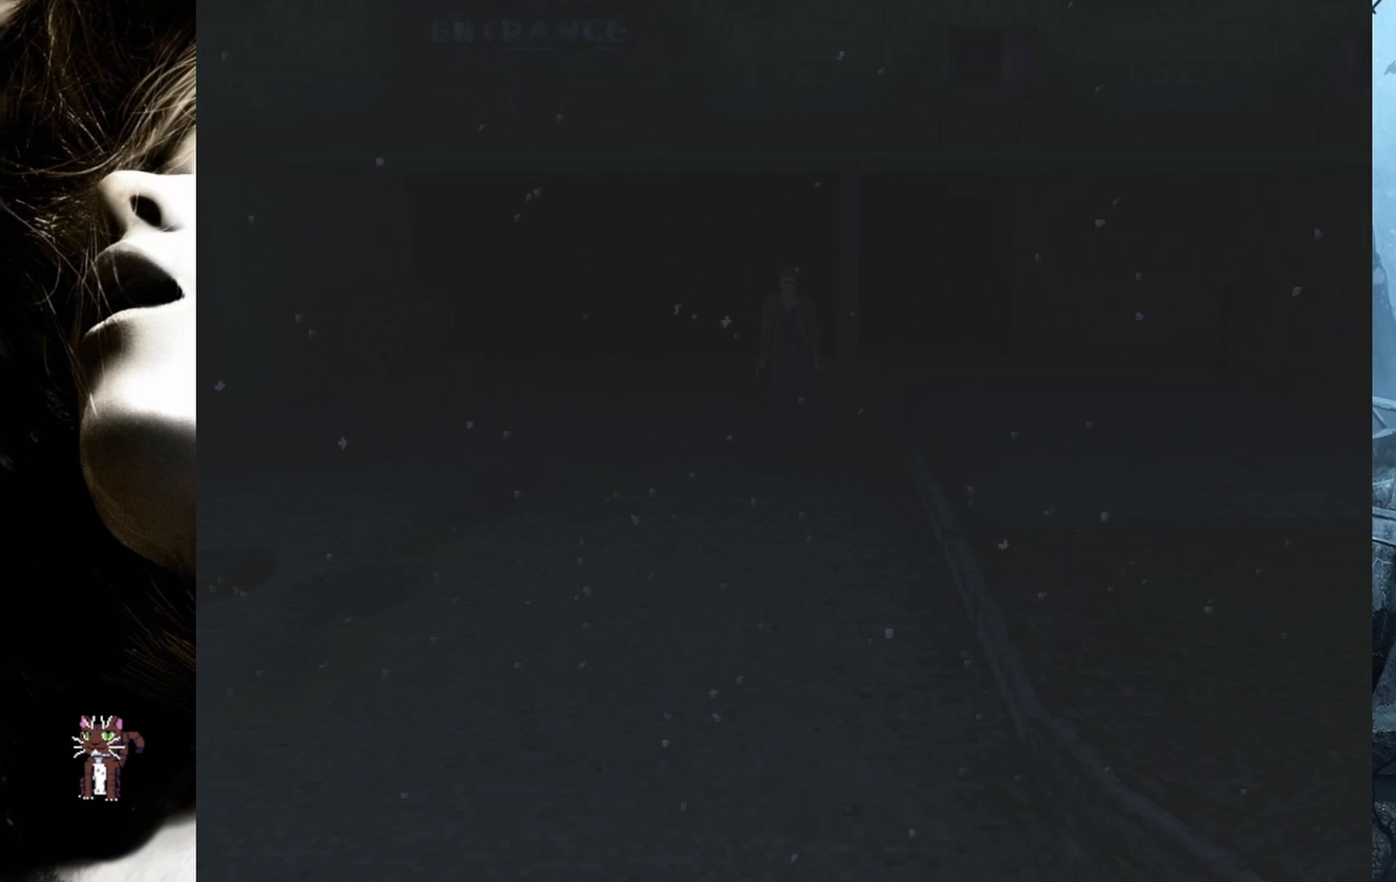
{"buttons": ["DPAD_UP"], "events": []}
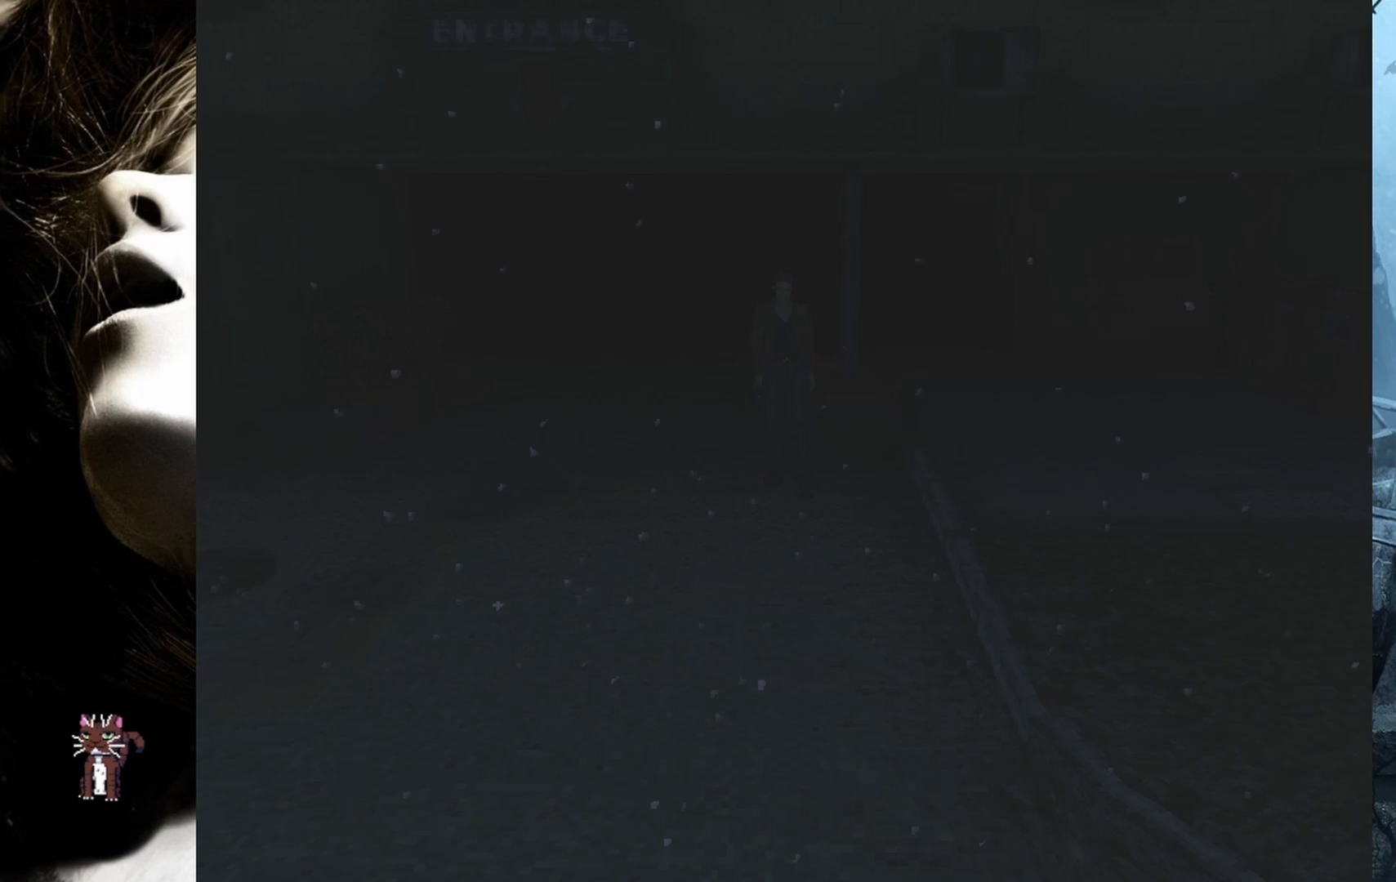
{"buttons": ["DPAD_UP", "DPAD_RIGHT"], "events": [[450, "DPAD_RIGHT", "down"]]}
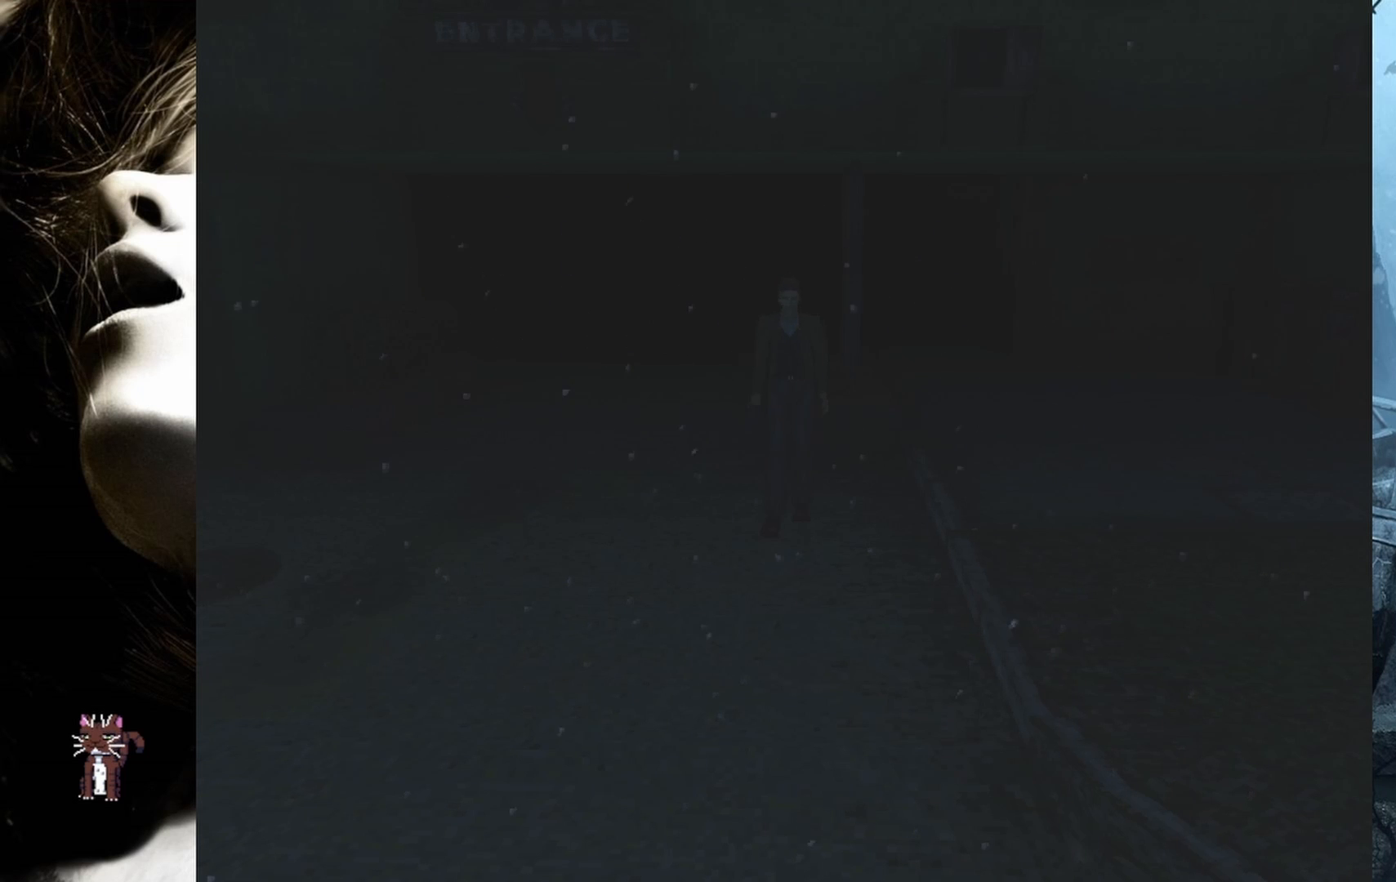
{"buttons": [], "events": [[50, "DPAD_RIGHT", "up"], [283, "DPAD_UP", "up"]]}
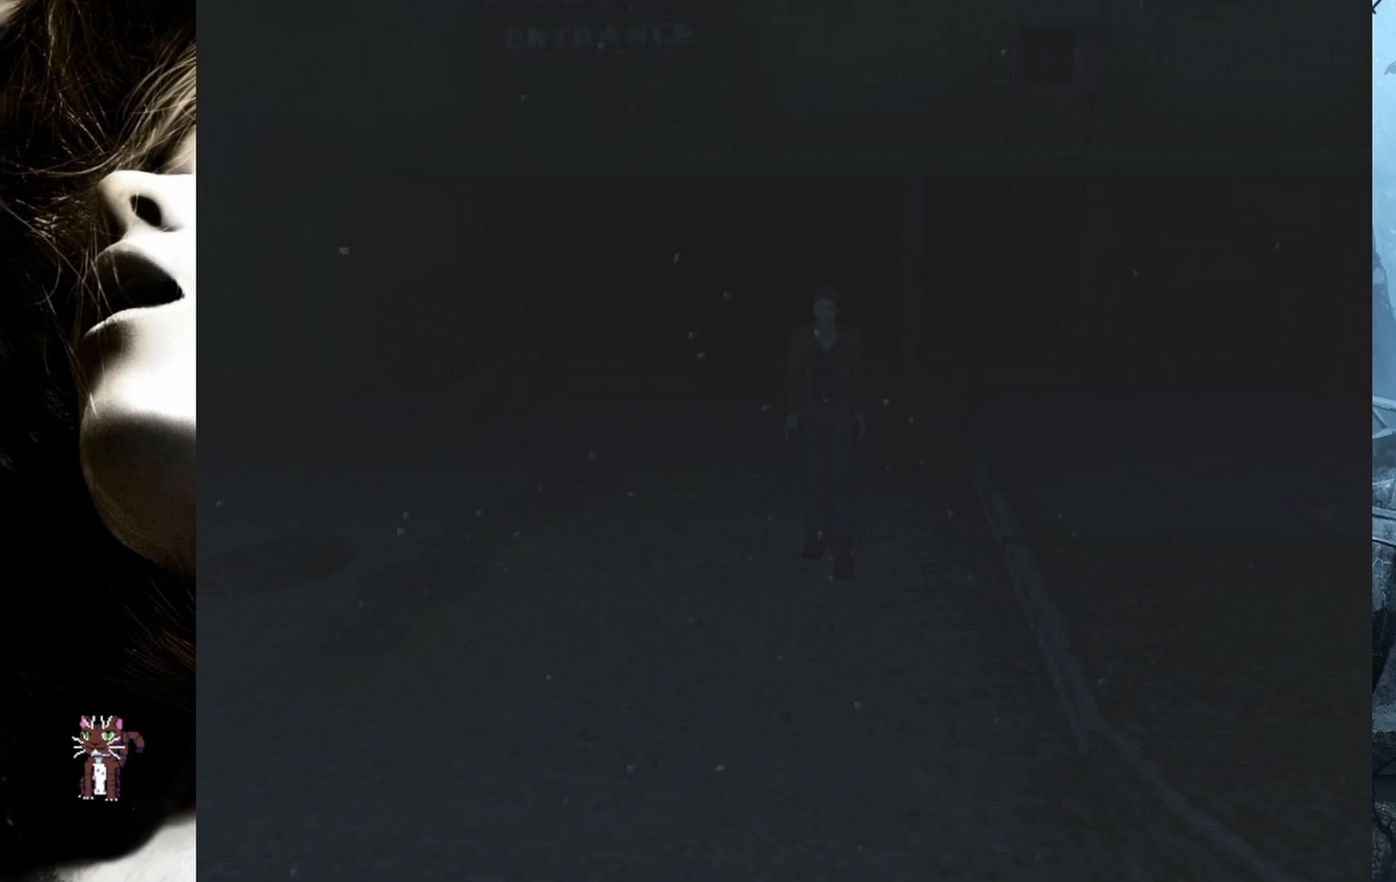
{"buttons": [], "events": []}
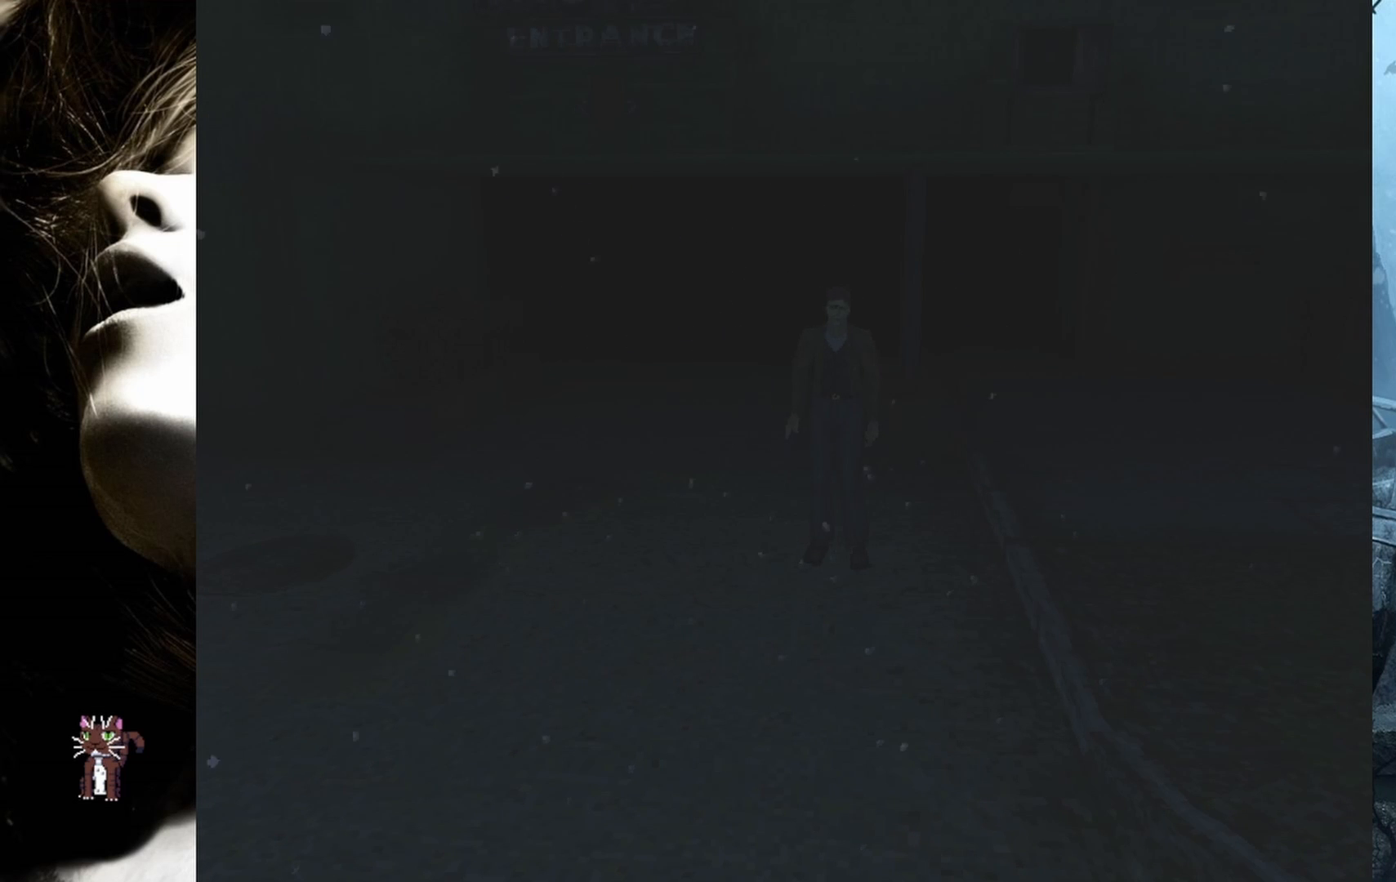
{"buttons": [], "events": []}
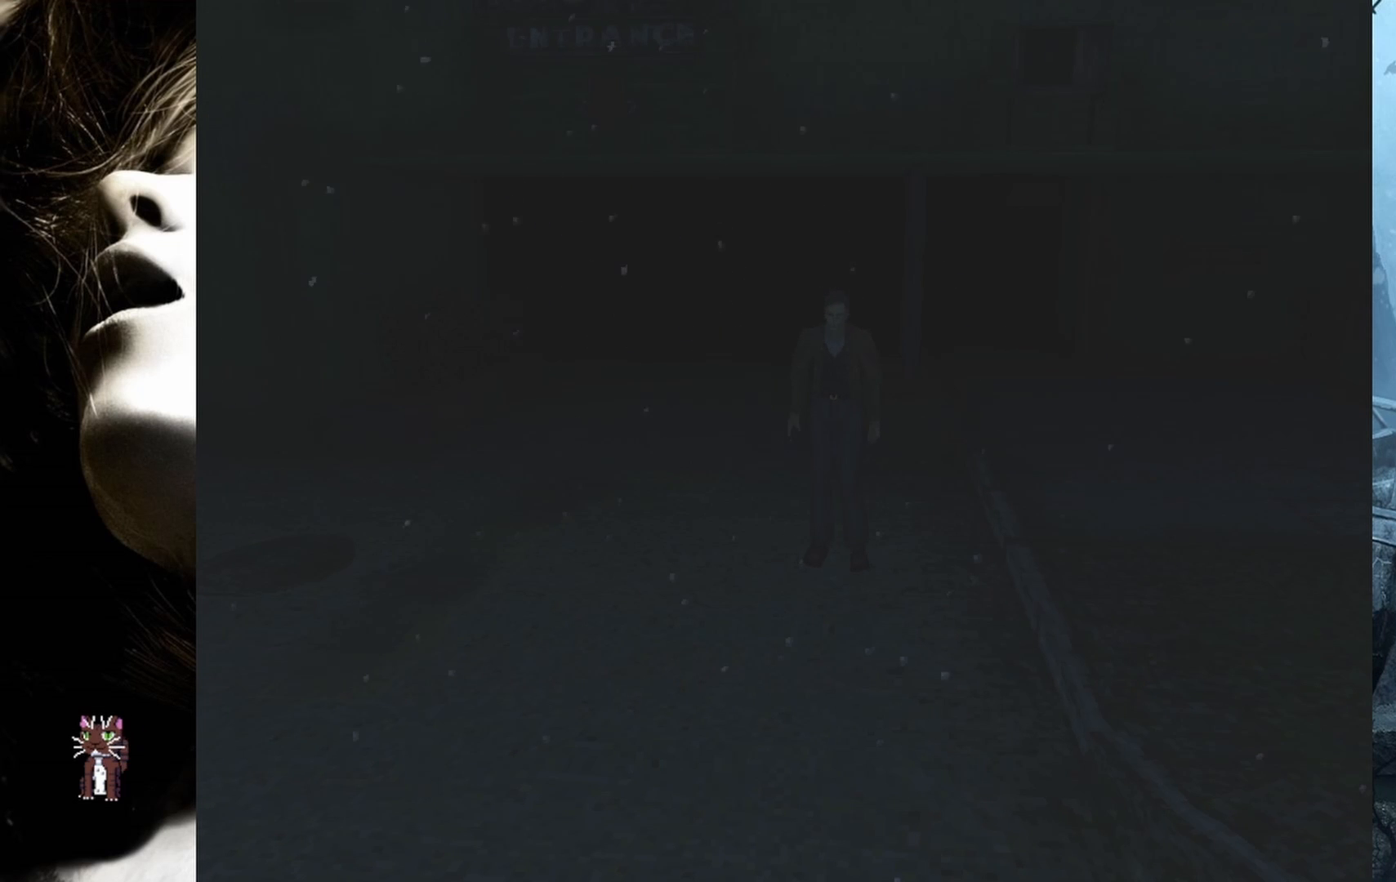
{"buttons": [], "events": []}
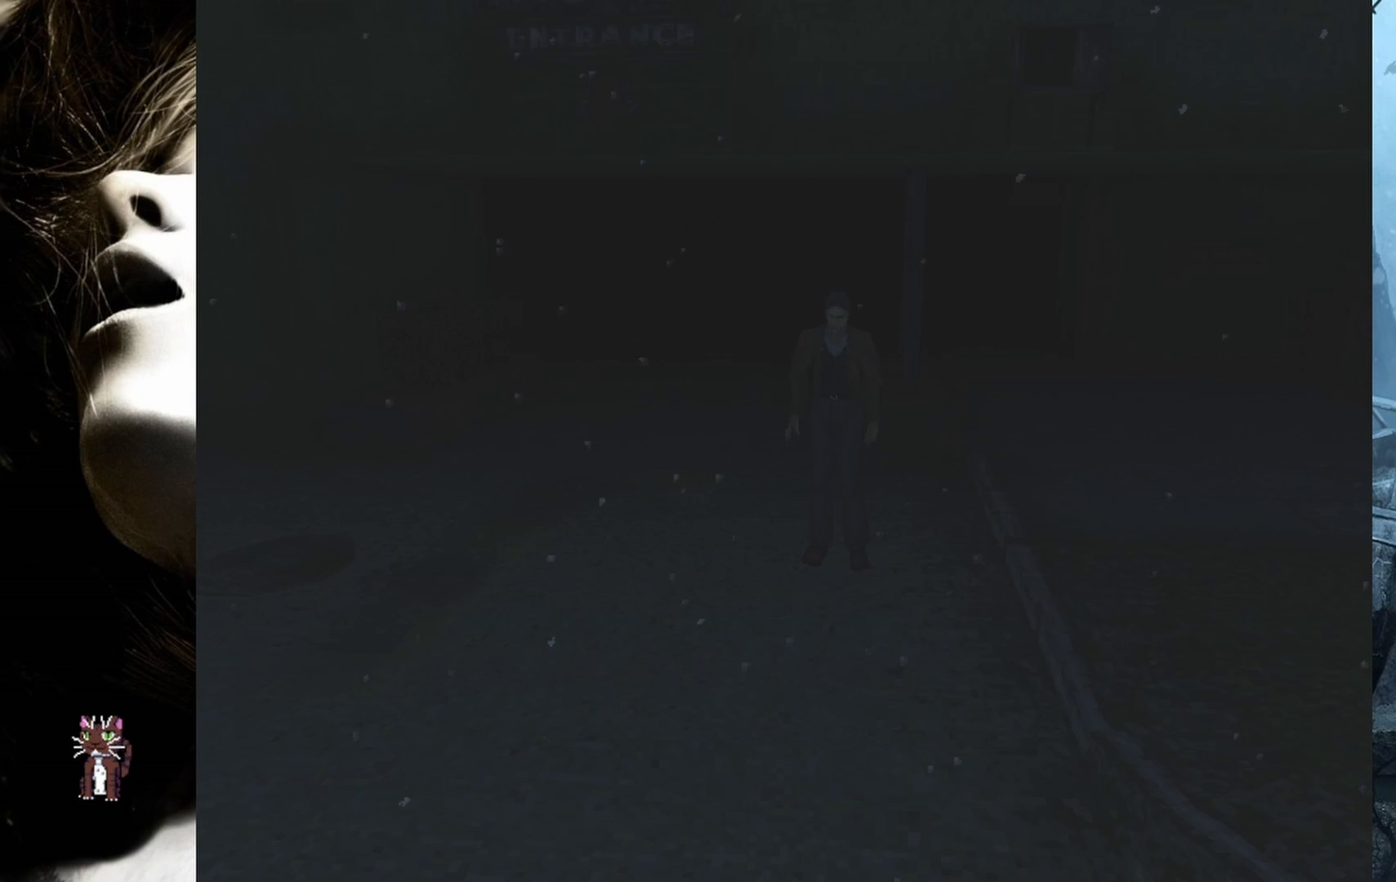
{"buttons": [], "events": []}
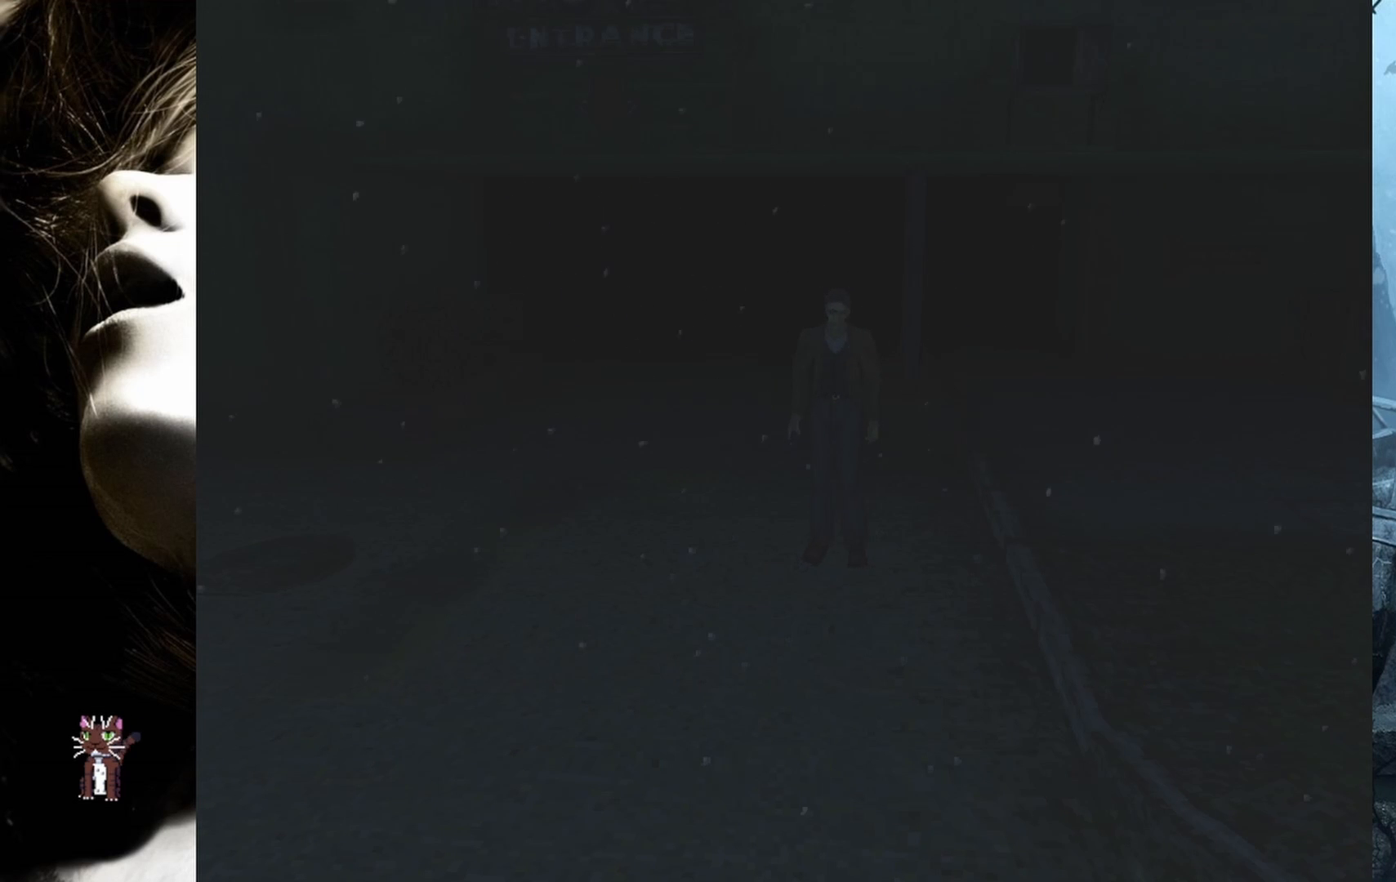
{"buttons": [], "events": []}